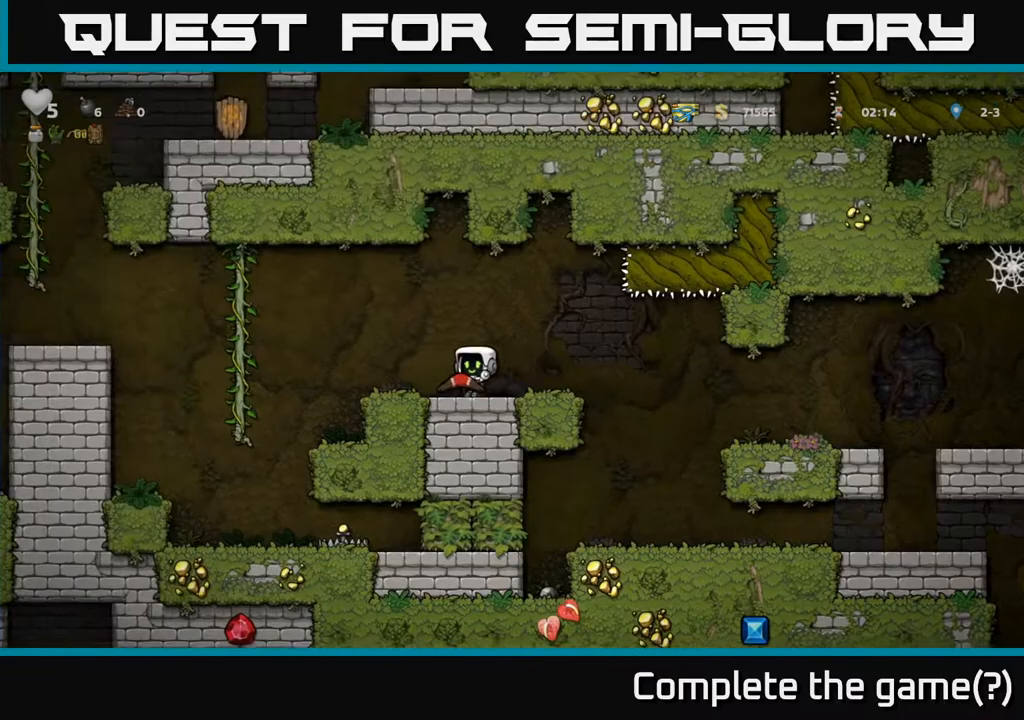
Gameplay with a controller (Xbox layout); each line is a JSON object with the inputs held at the frame after it. "events" lists button and stick changes between this image and that frame as [ms after this image, input, new state], when the widget could be followed in between.
{"buttons": ["A", "DPAD_LEFT"], "left_stick": "center", "right_stick": "center", "events": [[183, "A", "down"], [333, "A", "up"], [333, "DPAD_UP", "down"], [350, "DPAD_LEFT", "up"], [433, "DPAD_LEFT", "down"], [467, "DPAD_UP", "up"], [500, "A", "down"]]}
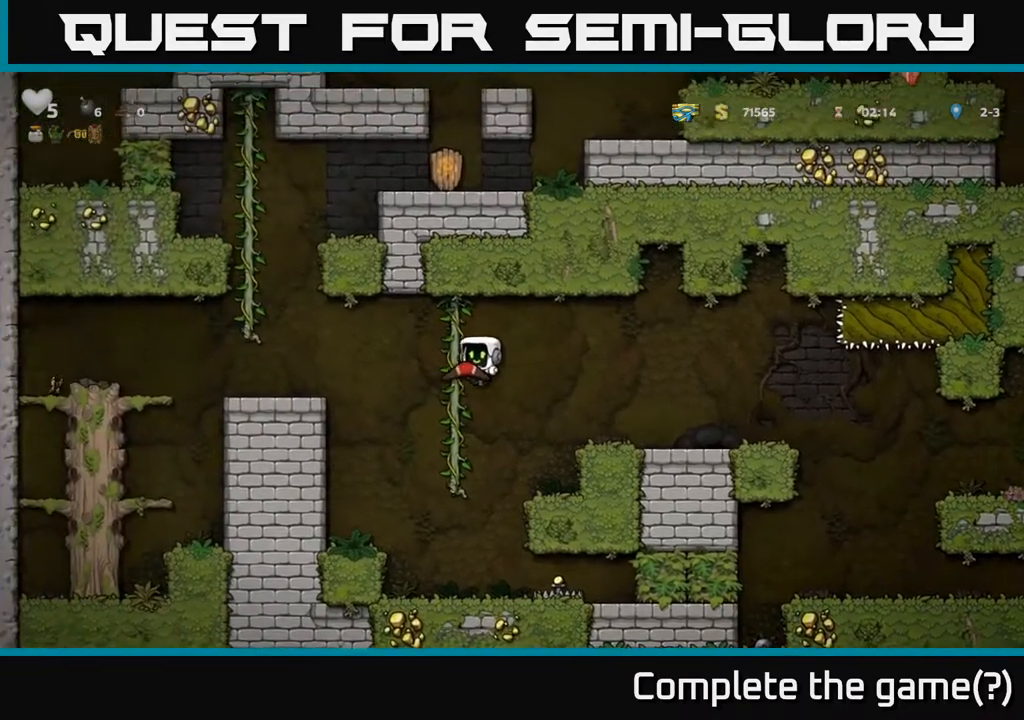
{"buttons": ["A", "DPAD_LEFT"], "left_stick": "center", "right_stick": "center", "events": [[133, "A", "up"], [383, "A", "down"]]}
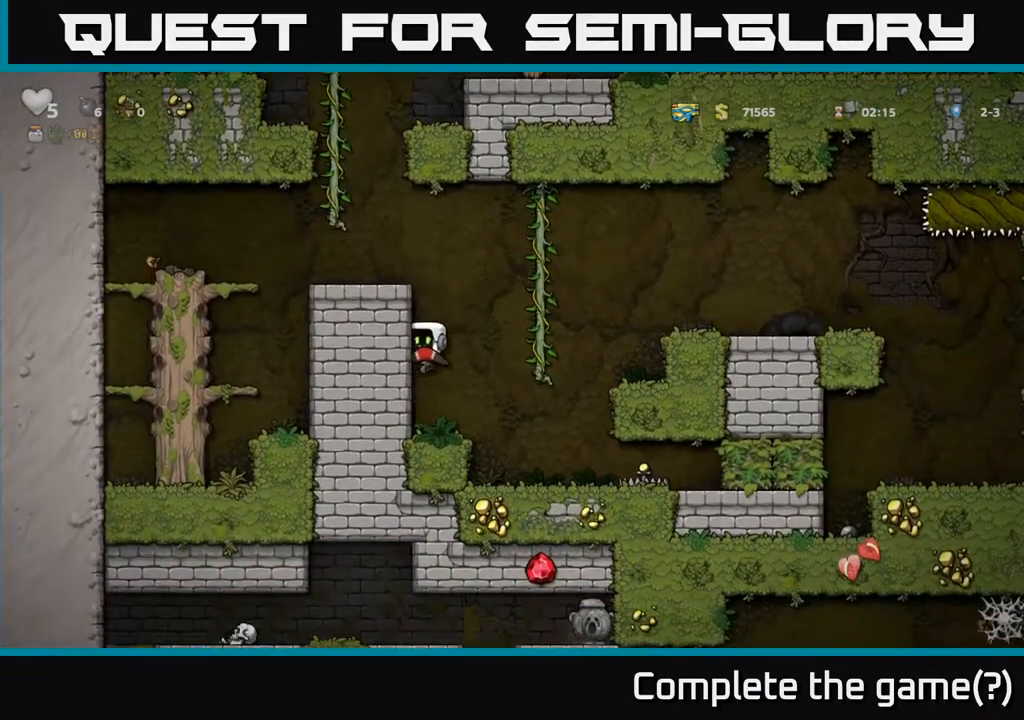
{"buttons": ["DPAD_LEFT"], "left_stick": "center", "right_stick": "center", "events": [[67, "A", "up"], [183, "A", "down"], [350, "A", "up"]]}
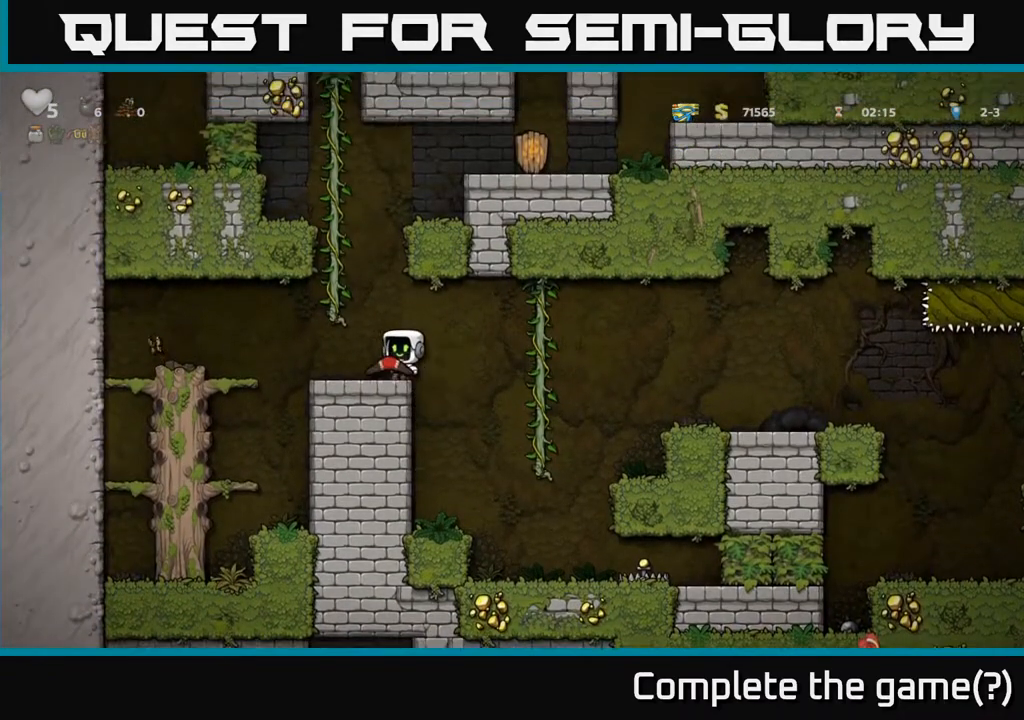
{"buttons": ["DPAD_UP"], "left_stick": "center", "right_stick": "center", "events": [[83, "DPAD_LEFT", "up"], [283, "A", "down"], [367, "DPAD_RIGHT", "down"], [450, "DPAD_RIGHT", "up"], [467, "DPAD_UP", "down"], [500, "A", "up"]]}
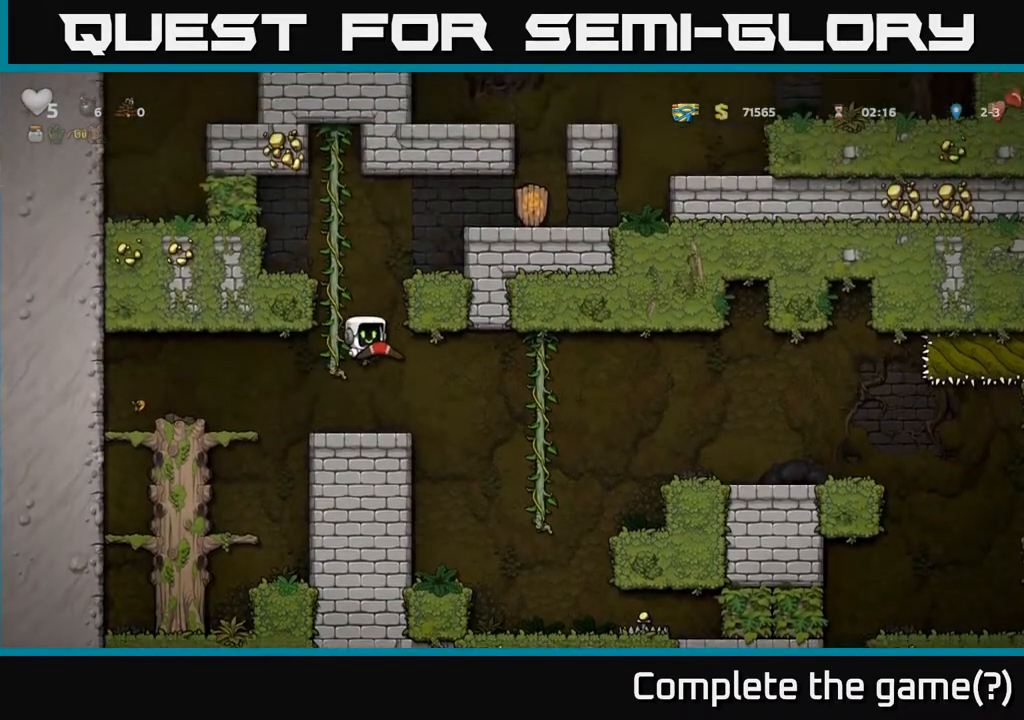
{"buttons": [], "left_stick": "center", "right_stick": "center", "events": [[150, "DPAD_LEFT", "down"], [233, "DPAD_LEFT", "up"], [433, "DPAD_UP", "up"]]}
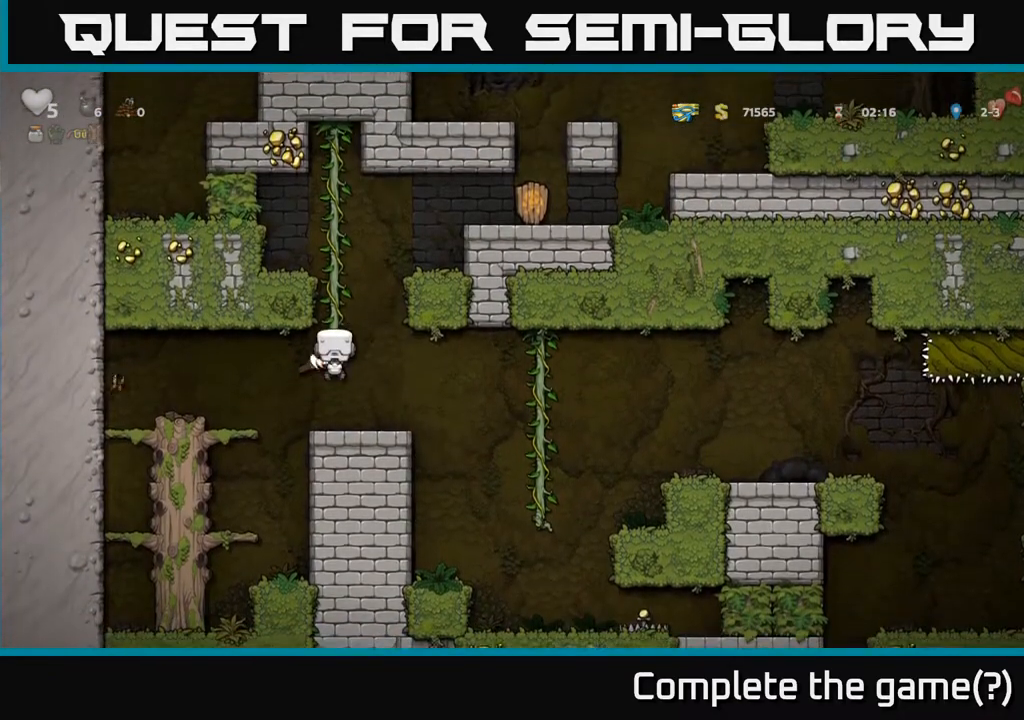
{"buttons": ["DPAD_RIGHT"], "left_stick": "center", "right_stick": "center", "events": [[50, "DPAD_UP", "down"], [267, "DPAD_UP", "up"], [283, "DPAD_RIGHT", "down"], [300, "A", "down"], [500, "A", "up"]]}
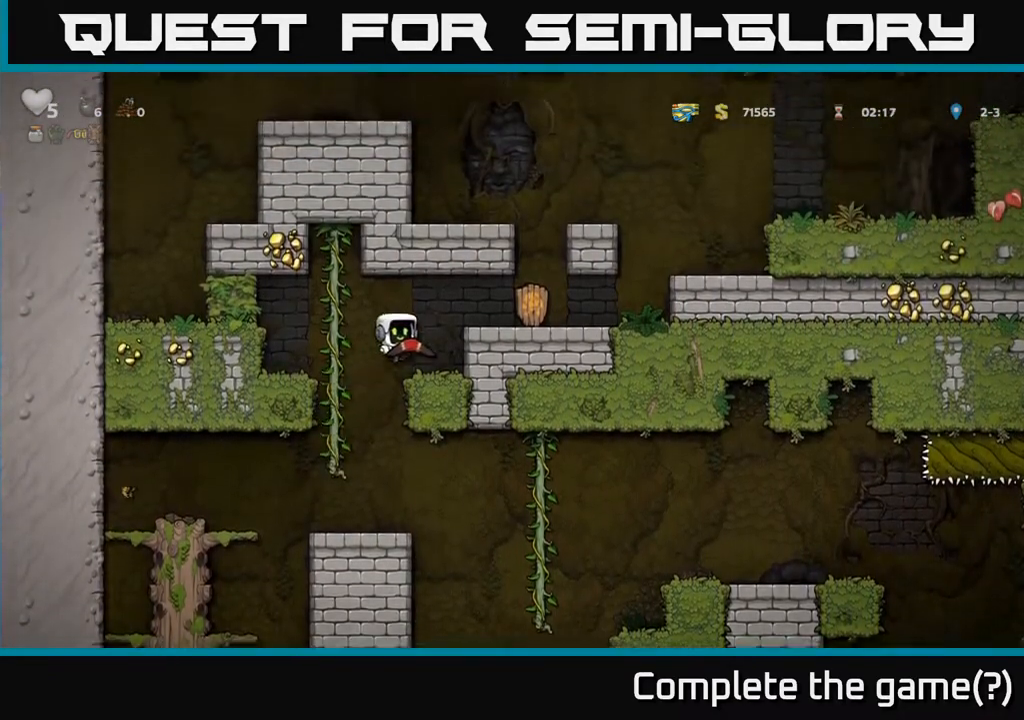
{"buttons": ["DPAD_RIGHT"], "left_stick": "center", "right_stick": "center", "events": [[183, "A", "down"], [317, "A", "up"]]}
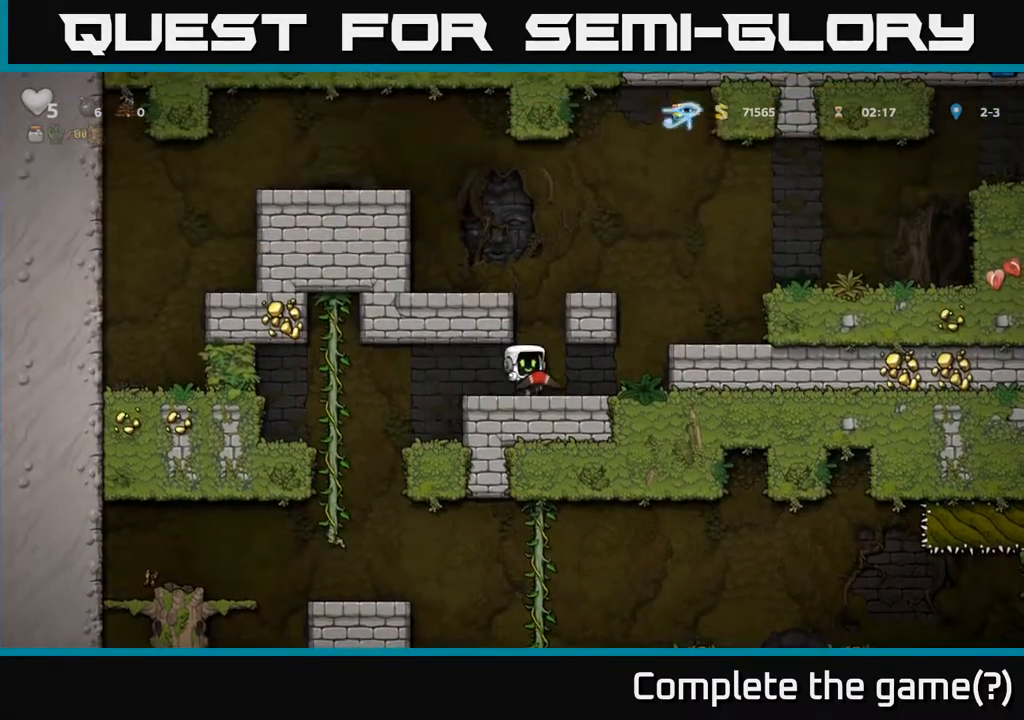
{"buttons": ["DPAD_LEFT"], "left_stick": "center", "right_stick": "center", "events": [[267, "A", "down"], [267, "DPAD_RIGHT", "up"], [317, "DPAD_LEFT", "down"], [450, "A", "up"]]}
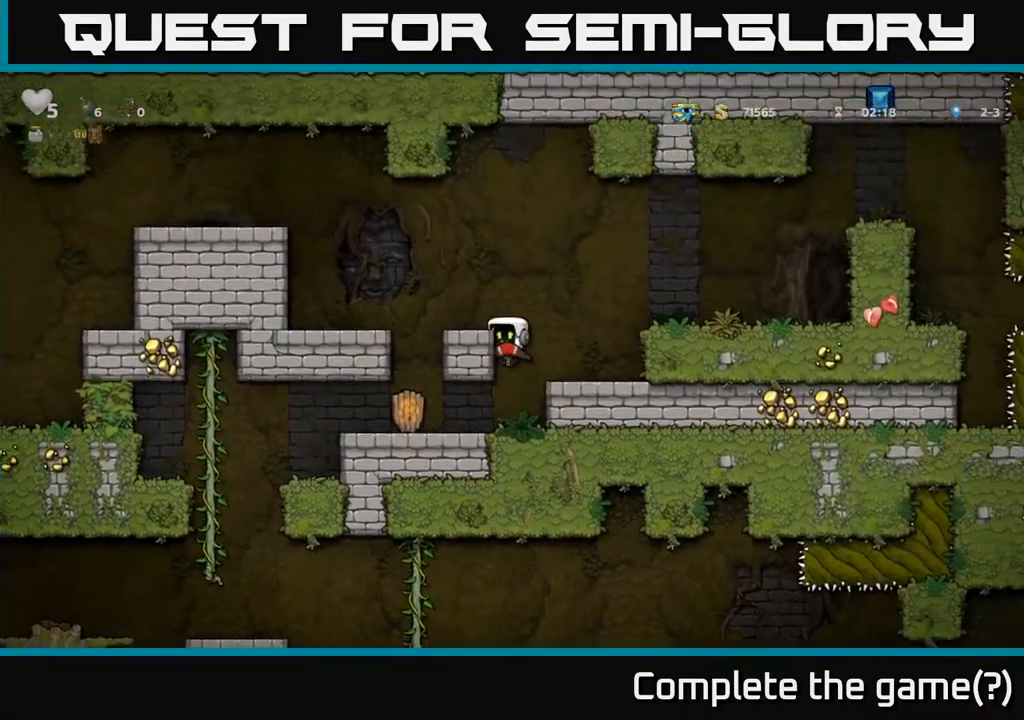
{"buttons": ["DPAD_LEFT"], "left_stick": "center", "right_stick": "center", "events": [[67, "A", "down"], [217, "A", "up"]]}
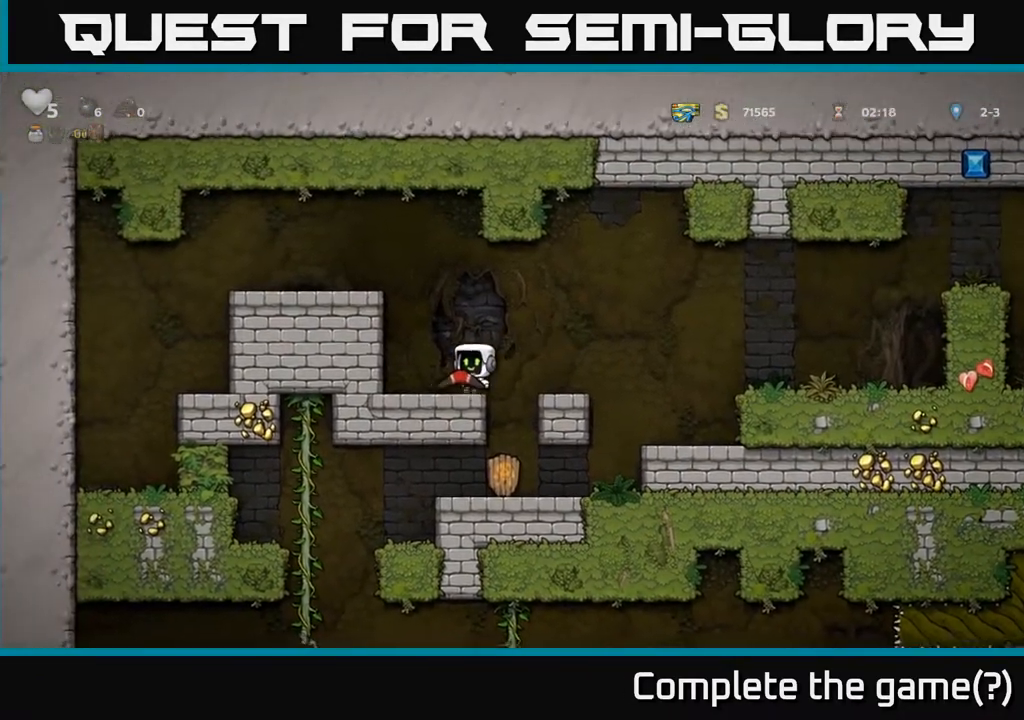
{"buttons": ["DPAD_LEFT"], "left_stick": "center", "right_stick": "center", "events": [[100, "A", "down"], [250, "A", "up"], [367, "A", "down"], [500, "A", "up"]]}
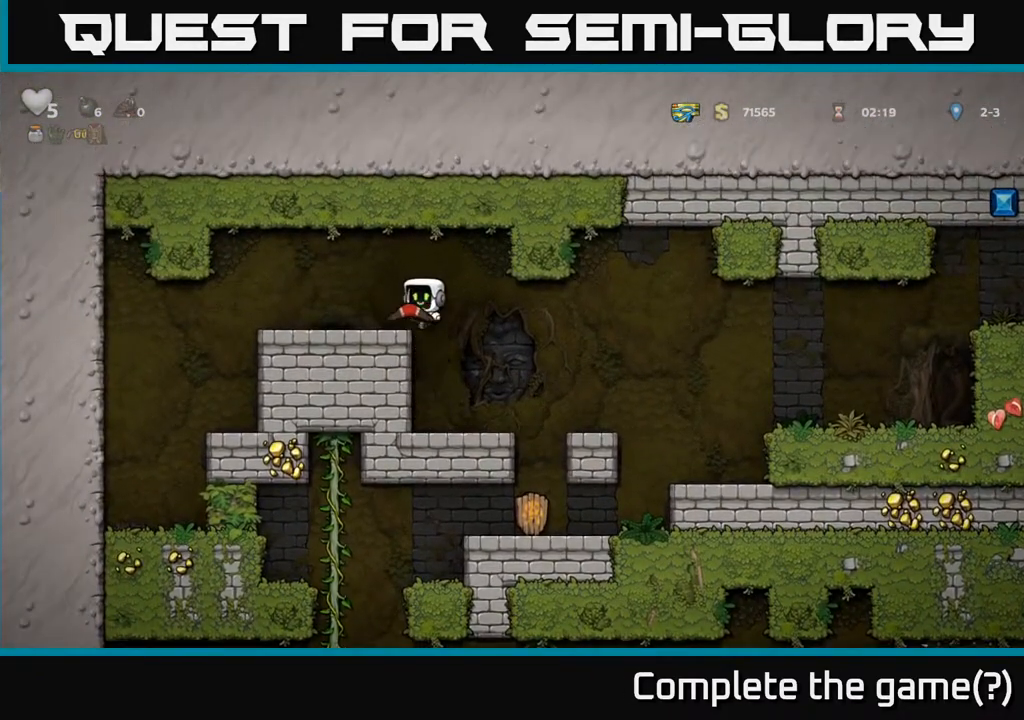
{"buttons": ["DPAD_RIGHT"], "left_stick": "center", "right_stick": "center", "events": [[117, "DPAD_LEFT", "up"], [200, "DPAD_DOWN", "down"], [317, "L1", "down"], [433, "L1", "up"], [450, "DPAD_DOWN", "up"], [467, "DPAD_RIGHT", "down"]]}
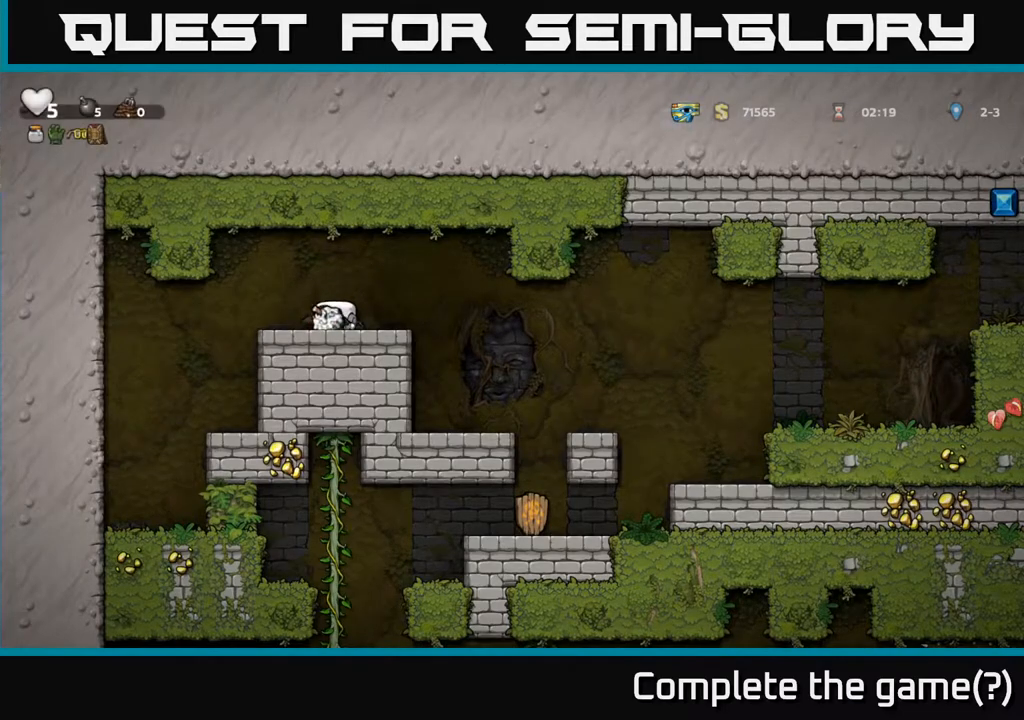
{"buttons": ["DPAD_RIGHT"], "left_stick": "center", "right_stick": "center", "events": []}
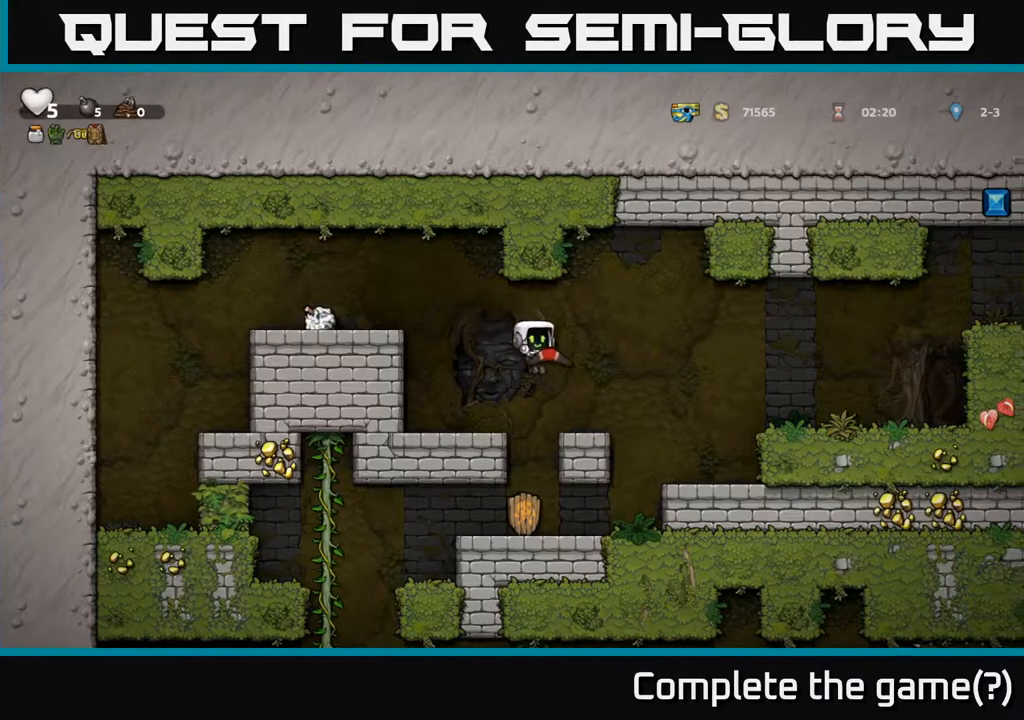
{"buttons": [], "left_stick": "center", "right_stick": "center", "events": [[50, "DPAD_RIGHT", "up"], [133, "DPAD_LEFT", "down"], [183, "DPAD_LEFT", "up"]]}
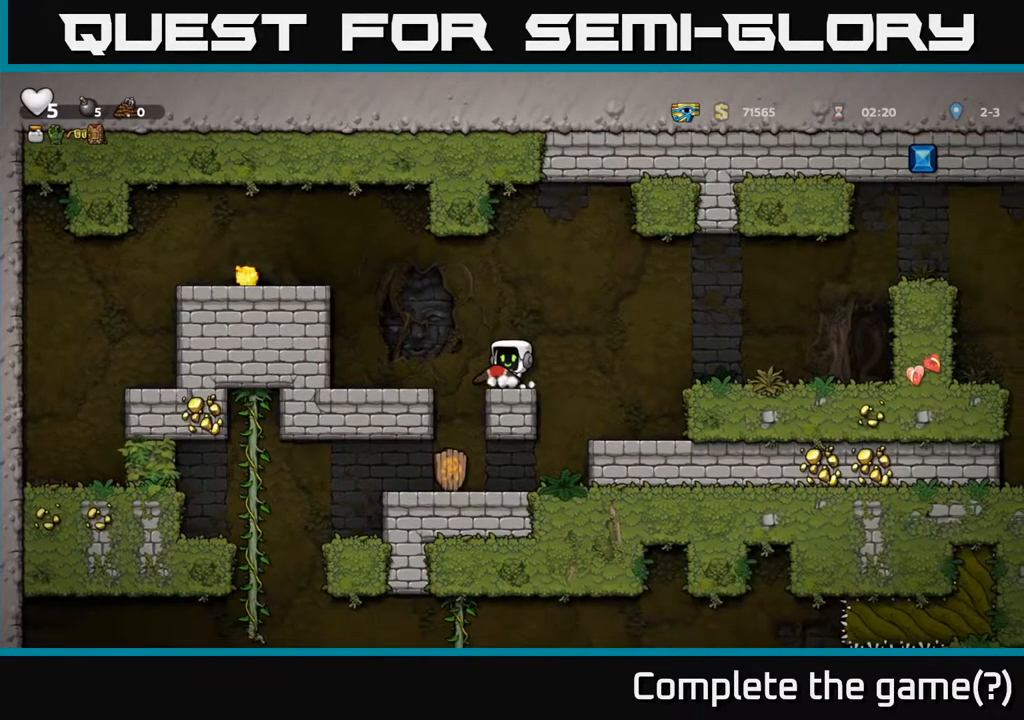
{"buttons": [], "left_stick": "center", "right_stick": "center", "events": []}
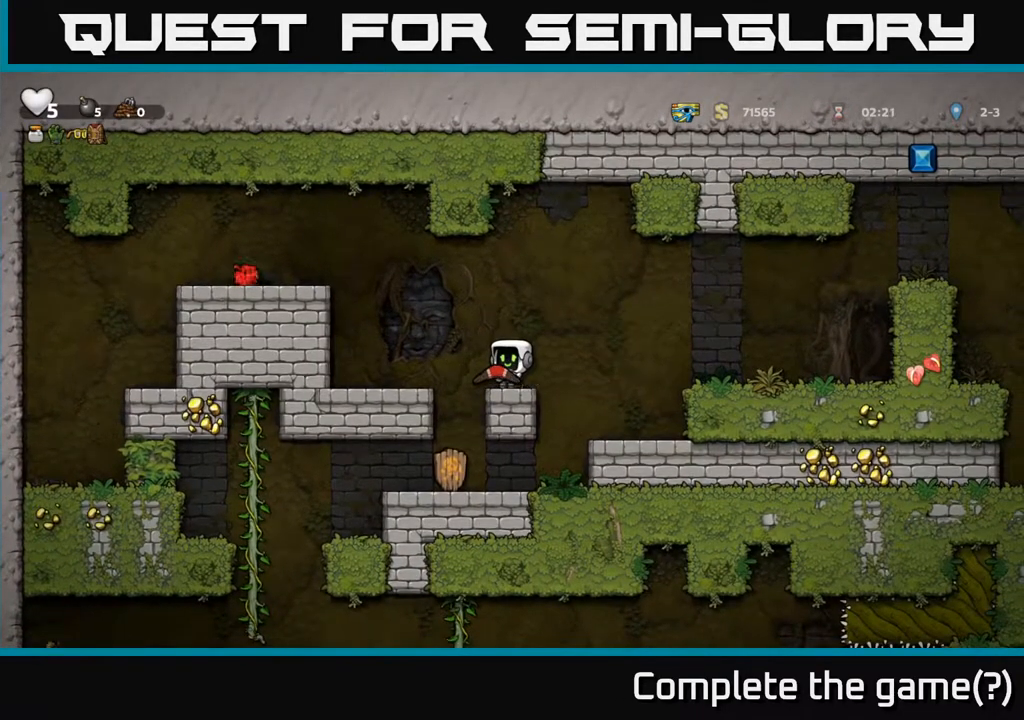
{"buttons": [], "left_stick": "center", "right_stick": "center", "events": []}
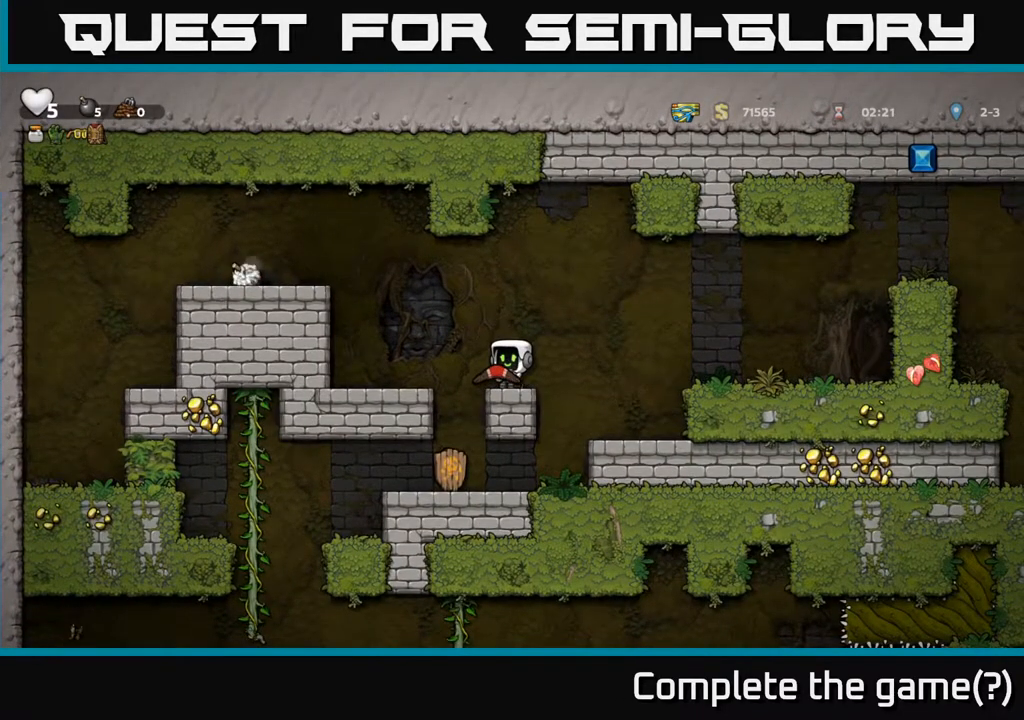
{"buttons": [], "left_stick": "center", "right_stick": "center", "events": []}
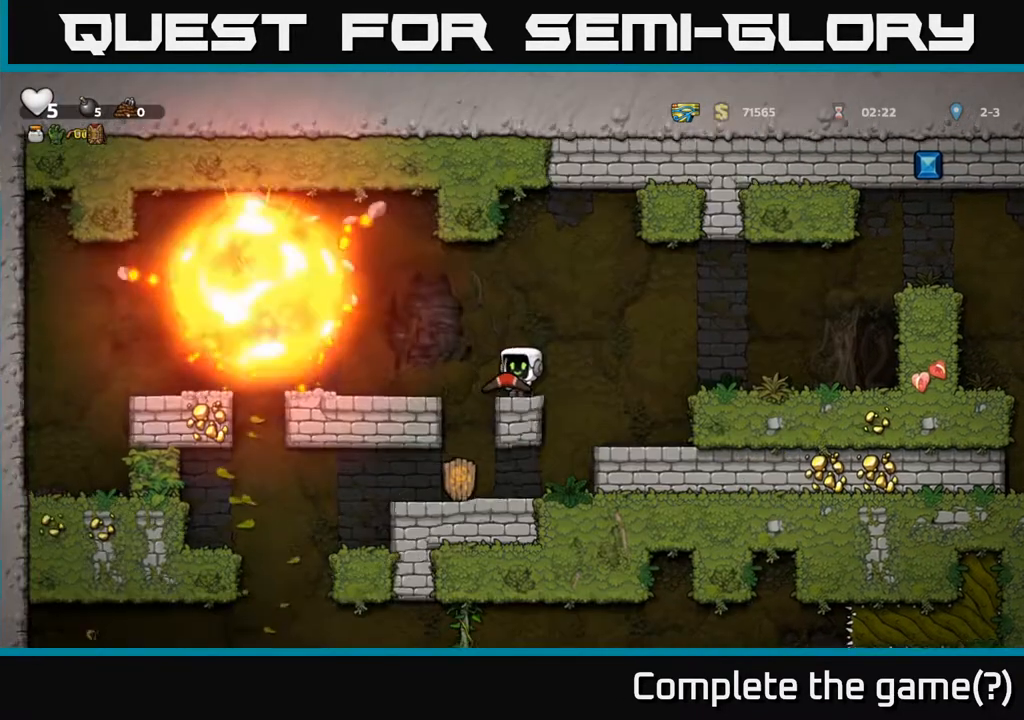
{"buttons": [], "left_stick": "center", "right_stick": "center", "events": [[150, "A", "down"], [150, "DPAD_LEFT", "down"], [217, "A", "up"], [333, "DPAD_LEFT", "up"]]}
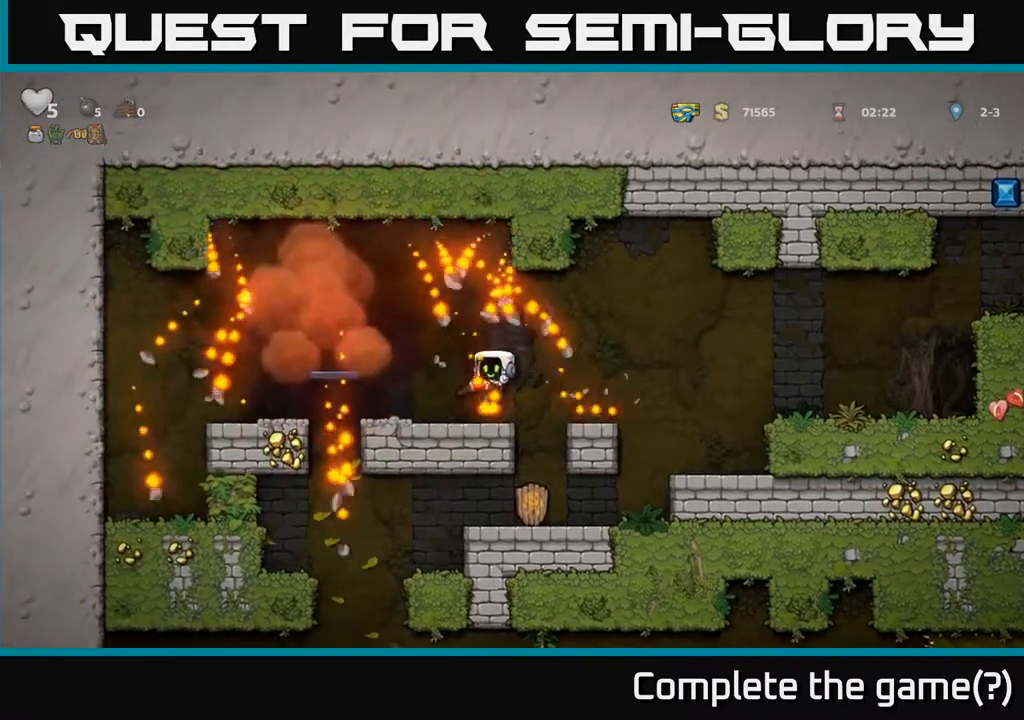
{"buttons": [], "left_stick": "center", "right_stick": "center", "events": [[17, "DPAD_LEFT", "down"], [117, "A", "down"], [217, "A", "up"], [333, "DPAD_LEFT", "up"]]}
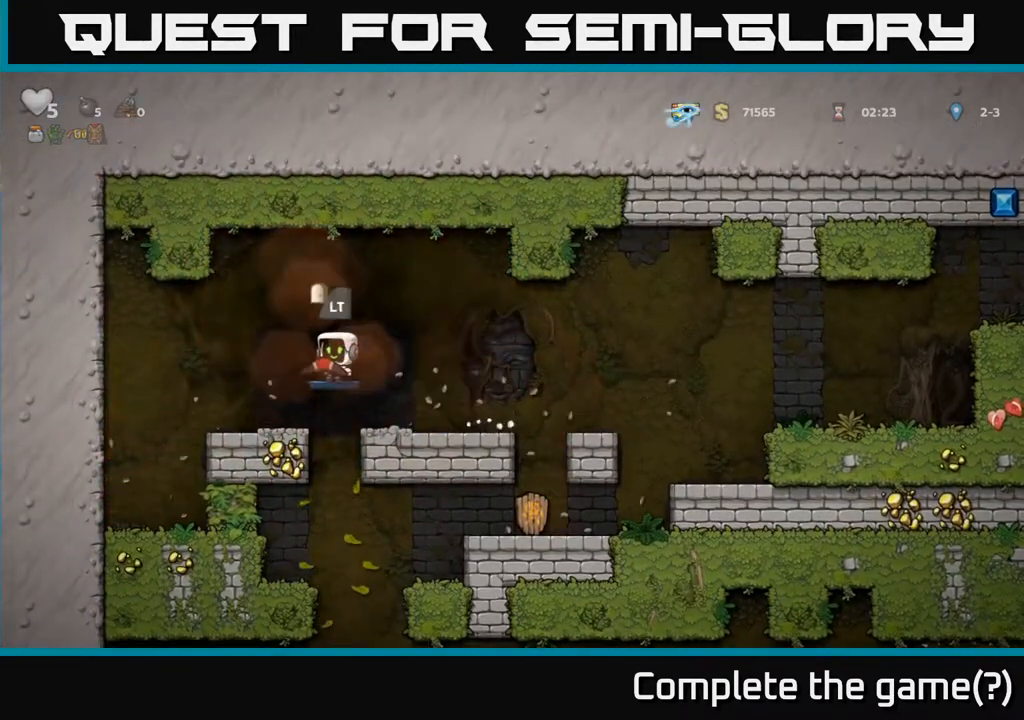
{"buttons": [], "left_stick": "center", "right_stick": "center", "events": [[17, "L2", "down"], [100, "L2", "up"]]}
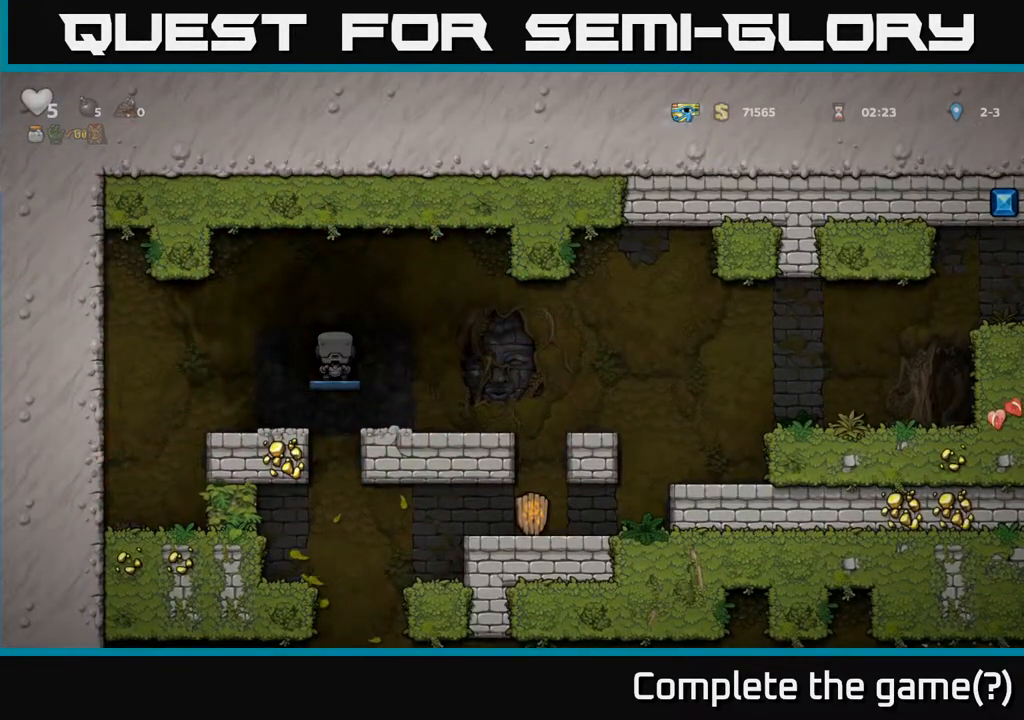
{"buttons": [], "left_stick": "center", "right_stick": "center", "events": []}
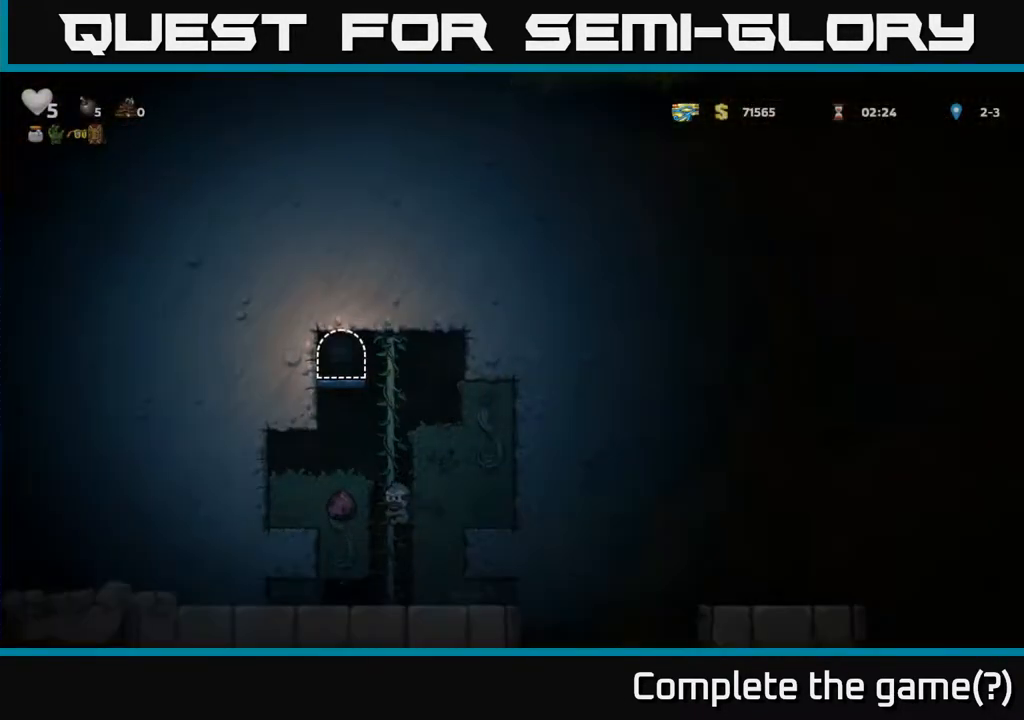
{"buttons": [], "left_stick": "center", "right_stick": "center", "events": []}
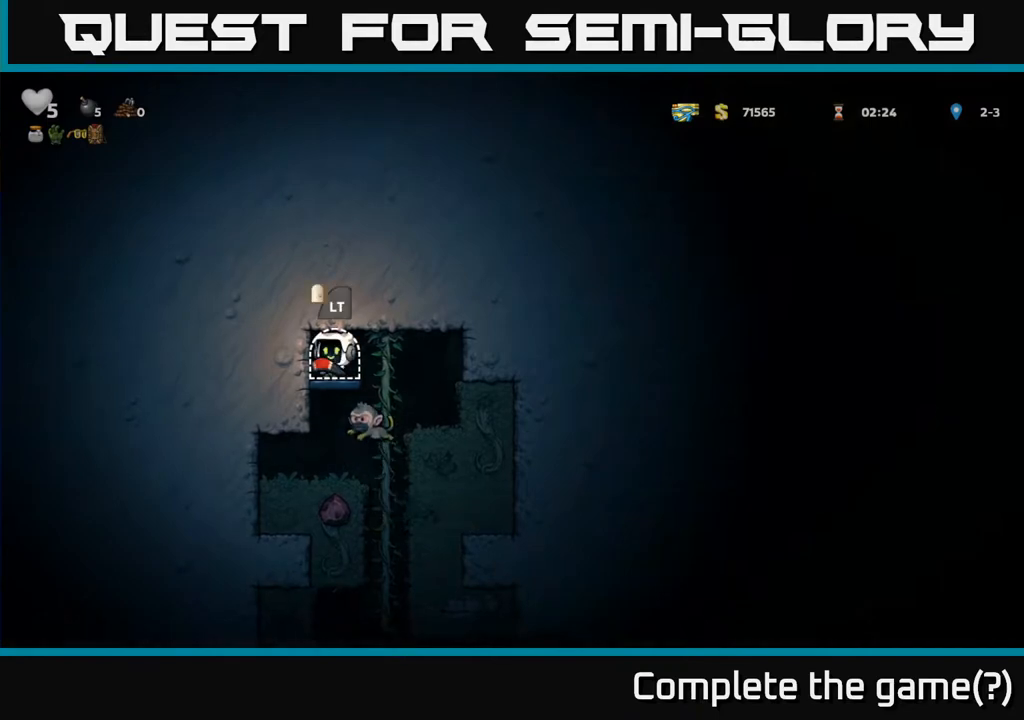
{"buttons": [], "left_stick": "center", "right_stick": "center", "events": [[350, "DPAD_RIGHT", "down"], [483, "DPAD_RIGHT", "up"]]}
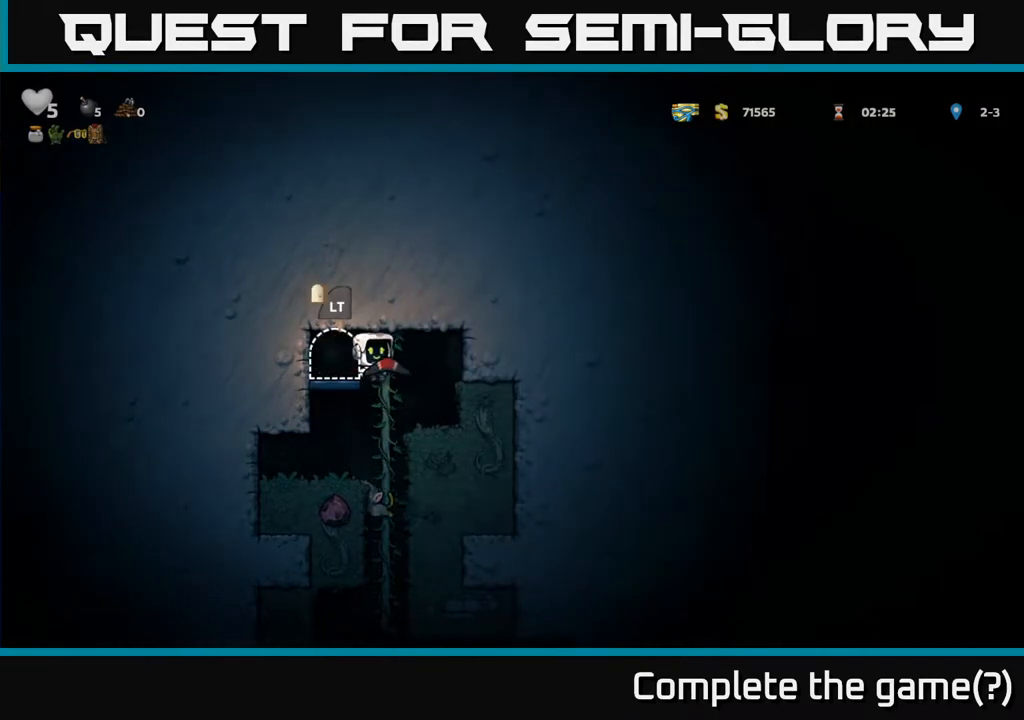
{"buttons": [], "left_stick": "center", "right_stick": "center", "events": [[17, "DPAD_UP", "down"], [150, "DPAD_UP", "up"], [167, "DPAD_LEFT", "down"], [217, "DPAD_DOWN", "down"], [250, "DPAD_LEFT", "up"], [317, "A", "down"], [417, "A", "up"], [483, "DPAD_DOWN", "up"]]}
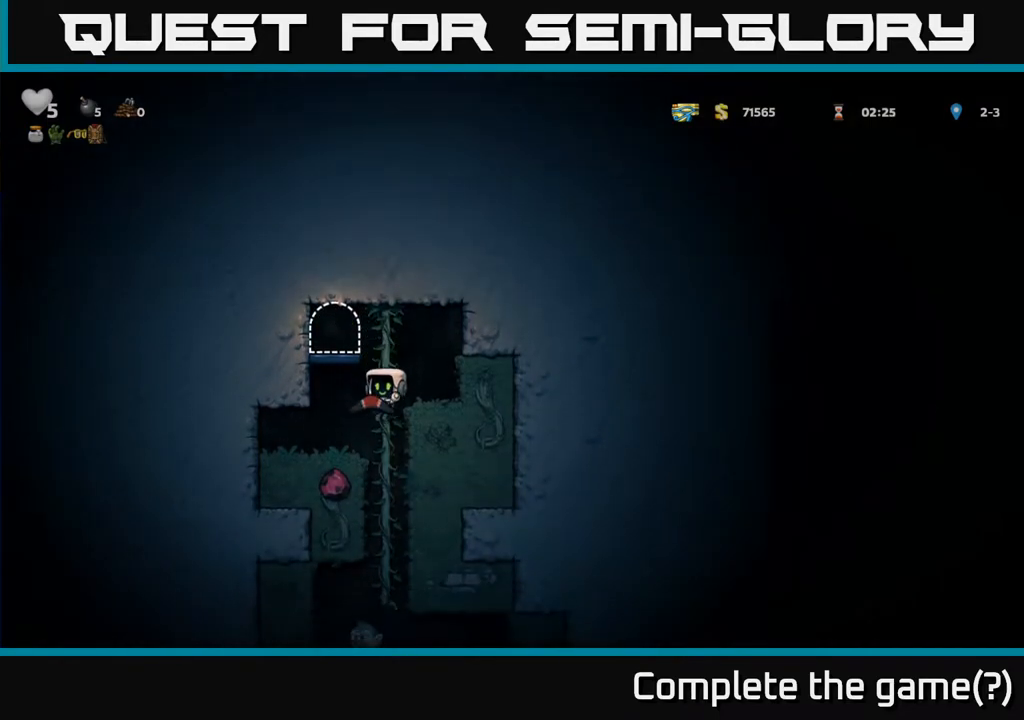
{"buttons": ["DPAD_DOWN"], "left_stick": "center", "right_stick": "center", "events": [[183, "DPAD_UP", "down"], [317, "DPAD_UP", "up"], [350, "DPAD_DOWN", "down"], [400, "A", "down"], [483, "A", "up"]]}
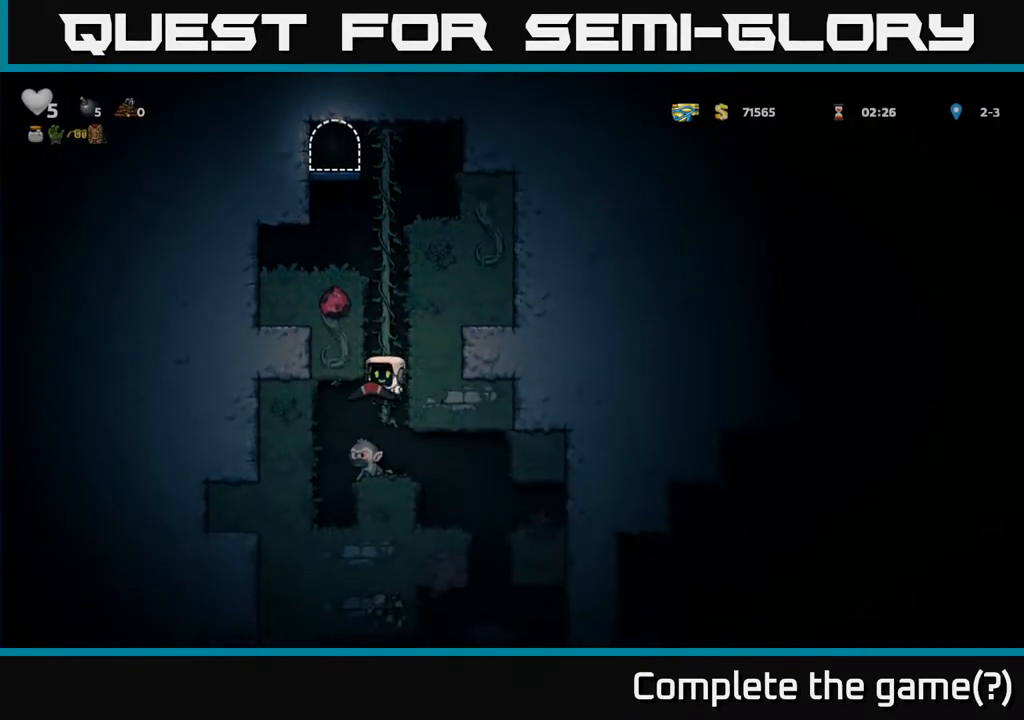
{"buttons": [], "left_stick": "center", "right_stick": "center", "events": [[17, "DPAD_DOWN", "up"]]}
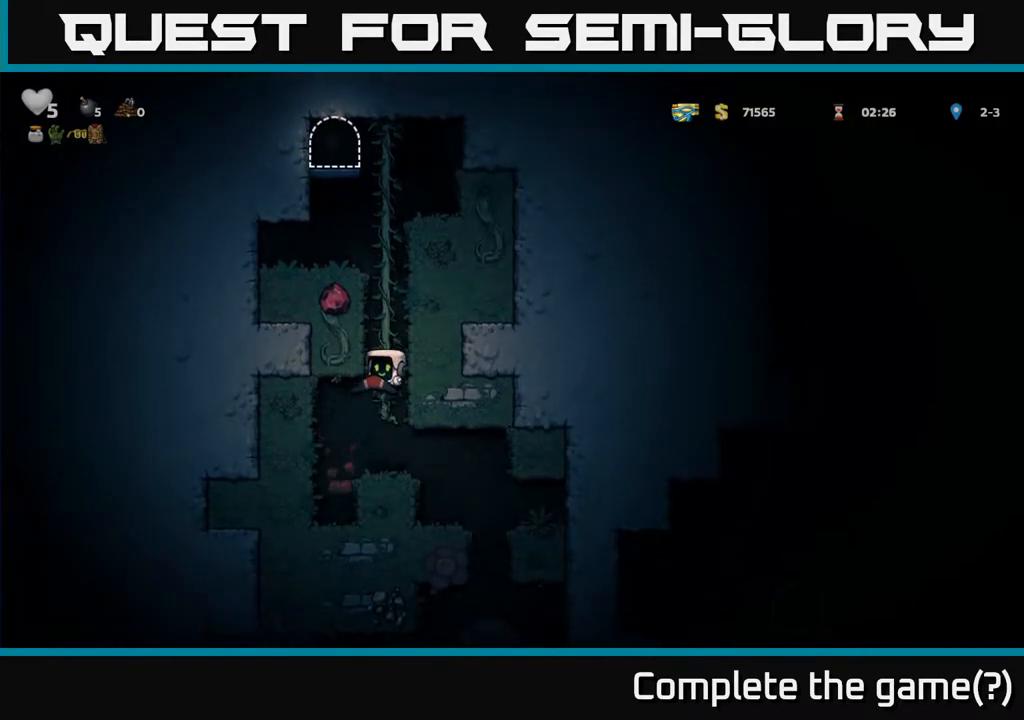
{"buttons": [], "left_stick": "center", "right_stick": "center", "events": [[200, "DPAD_RIGHT", "down"], [383, "DPAD_RIGHT", "up"]]}
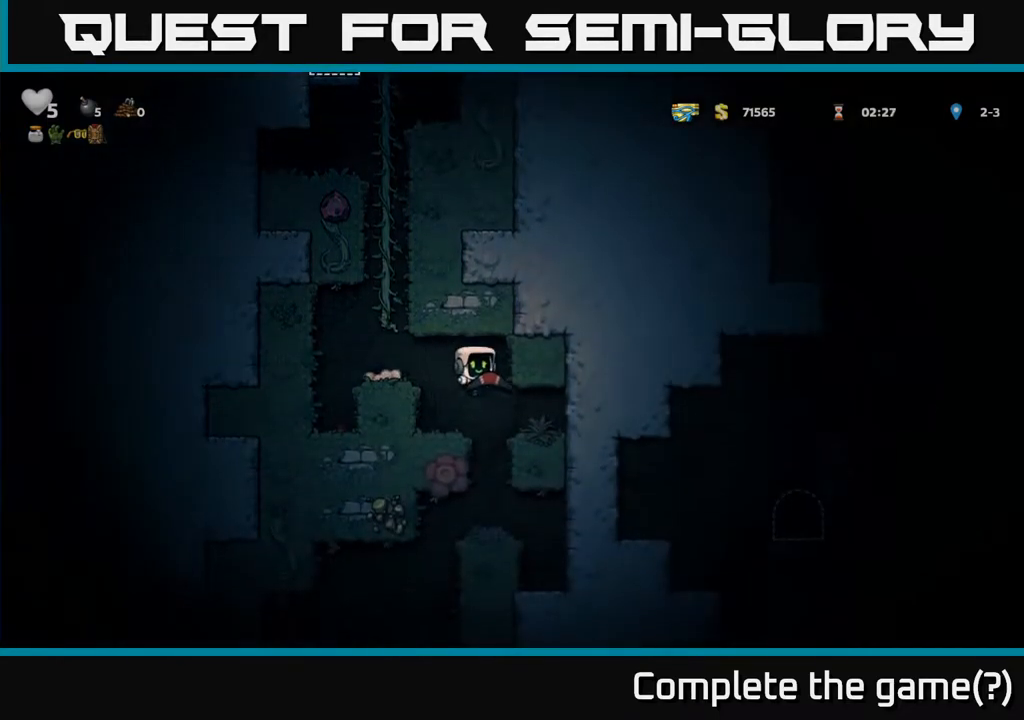
{"buttons": ["DPAD_LEFT"], "left_stick": "center", "right_stick": "center", "events": [[483, "DPAD_LEFT", "down"]]}
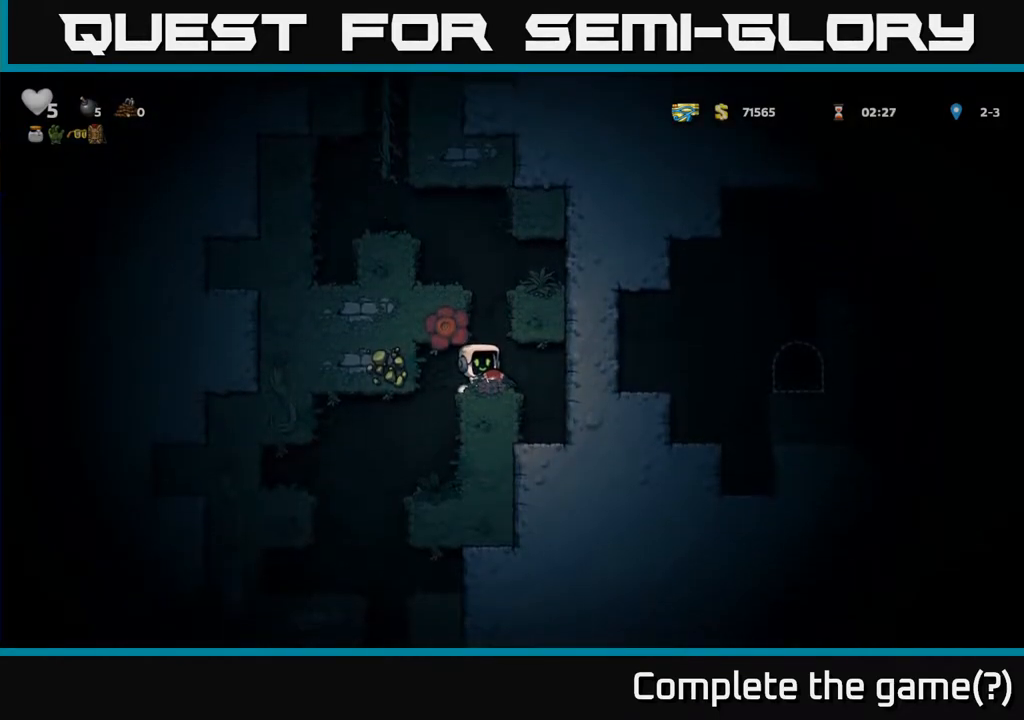
{"buttons": ["DPAD_LEFT"], "left_stick": "center", "right_stick": "center", "events": [[133, "DPAD_LEFT", "up"], [483, "DPAD_LEFT", "down"]]}
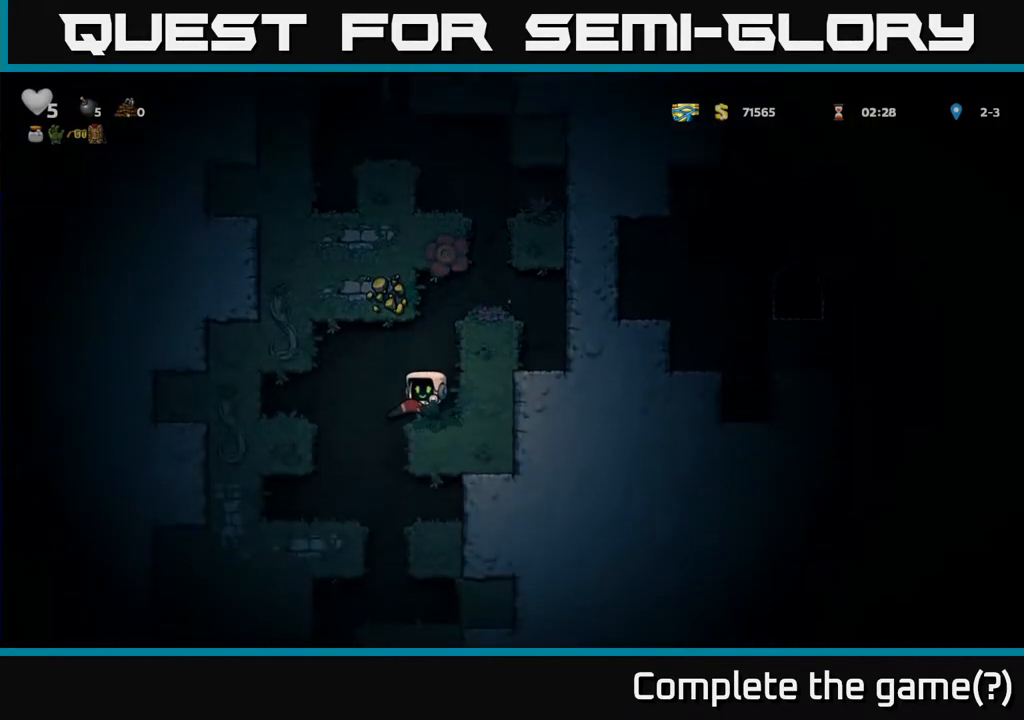
{"buttons": [], "left_stick": "center", "right_stick": "center", "events": [[133, "DPAD_LEFT", "up"]]}
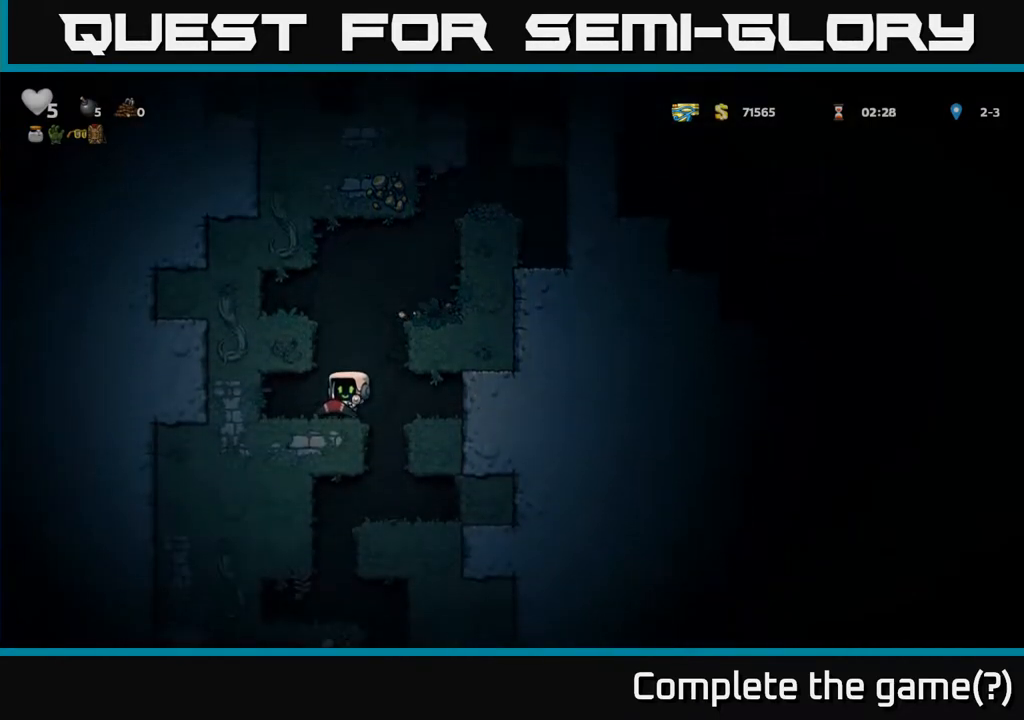
{"buttons": [], "left_stick": "center", "right_stick": "center", "events": [[17, "DPAD_RIGHT", "down"], [117, "DPAD_RIGHT", "up"]]}